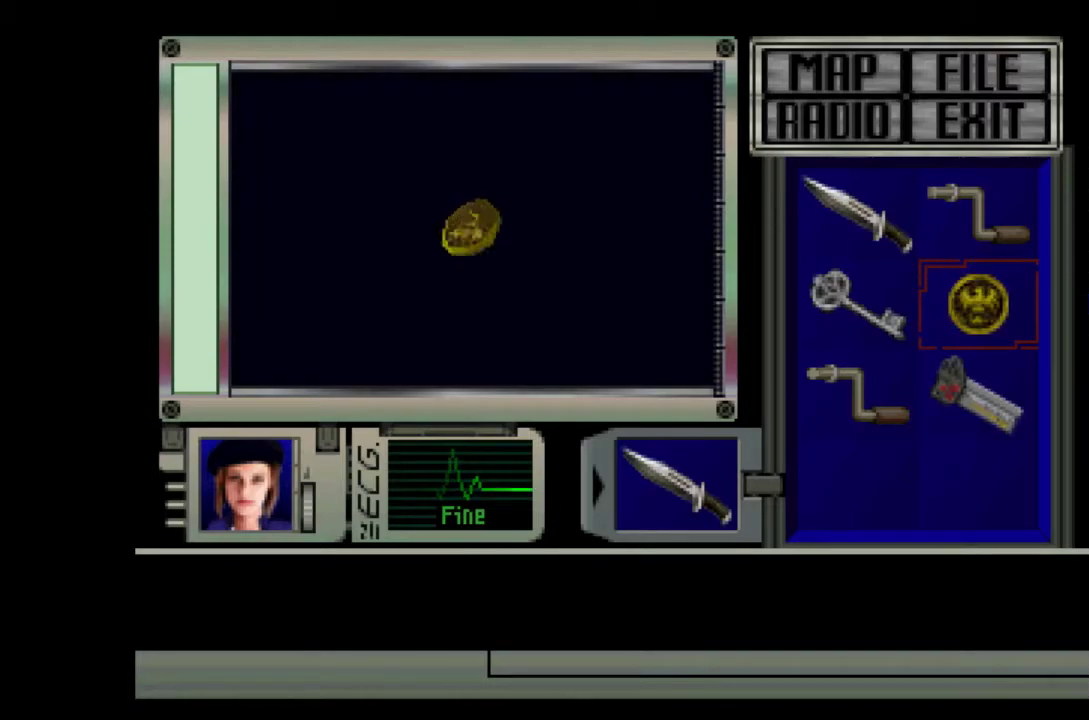
Gameplay with a controller (PlayStation layout); each line is a JSON object with the inputs held at the frame after it. "events" lists button and stick changes between this image and that frame as [ms after this image, input, new state], when the widget could be followed in between. Not read: L3 R3 left_stick right_stick.
{"buttons": ["CROSS"], "events": [[150, "CROSS", "down"], [233, "CROSS", "up"], [300, "CROSS", "down"], [383, "CROSS", "up"], [433, "CROSS", "down"]]}
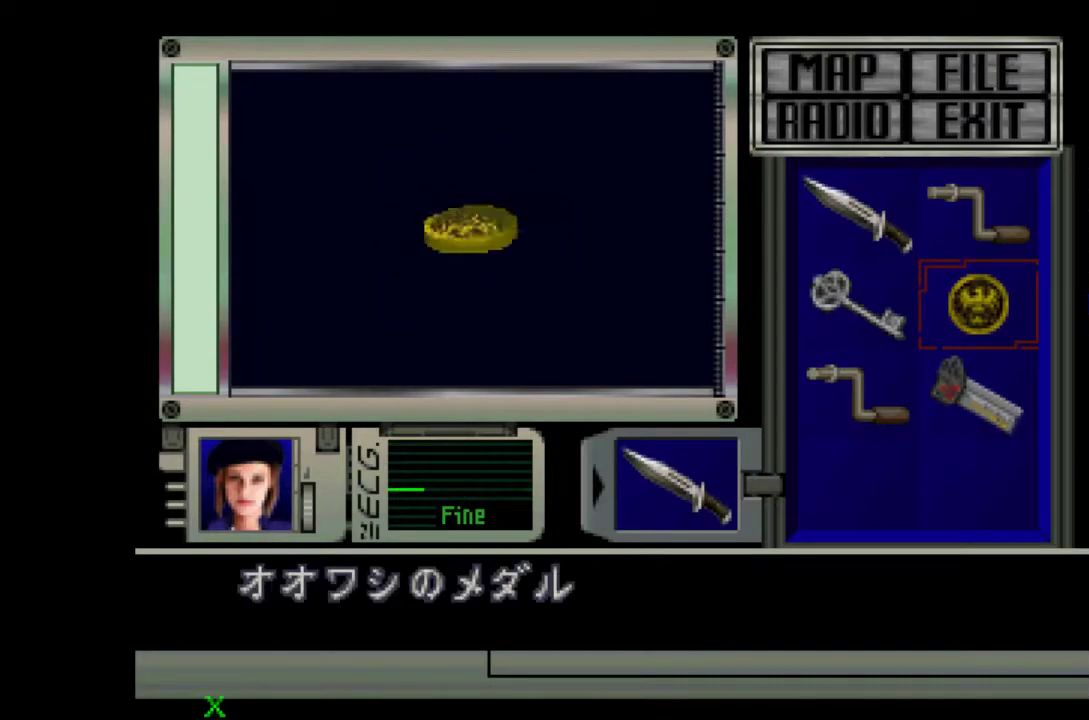
{"buttons": [], "events": [[17, "CROSS", "up"], [67, "CROSS", "down"], [150, "CROSS", "up"]]}
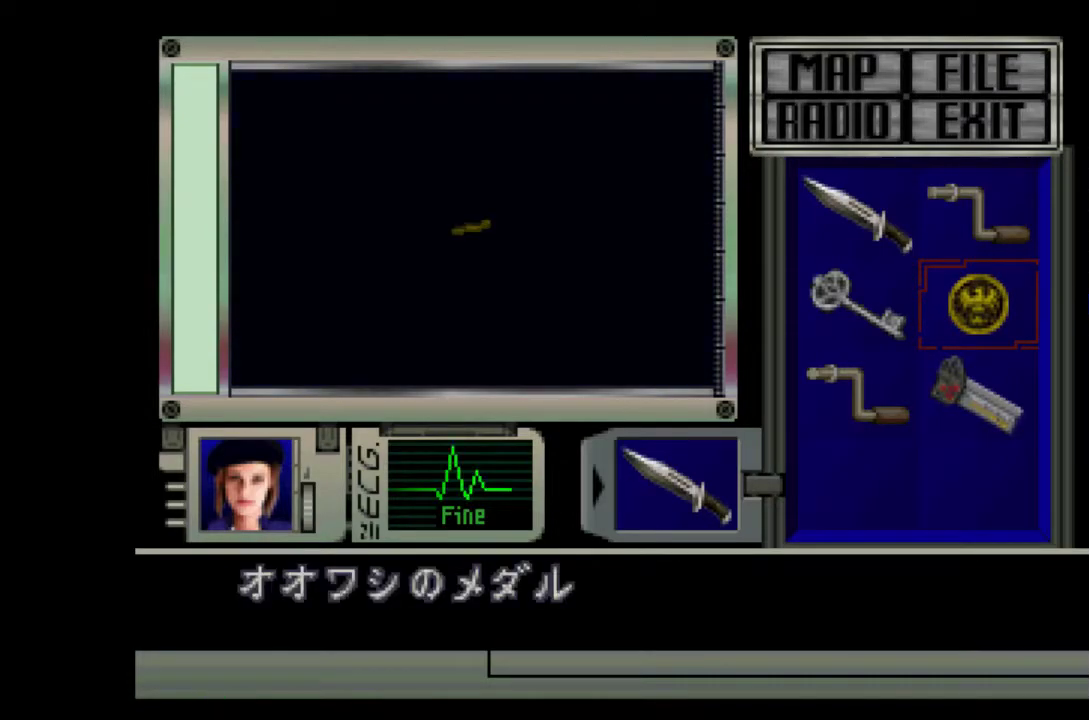
{"buttons": [], "events": []}
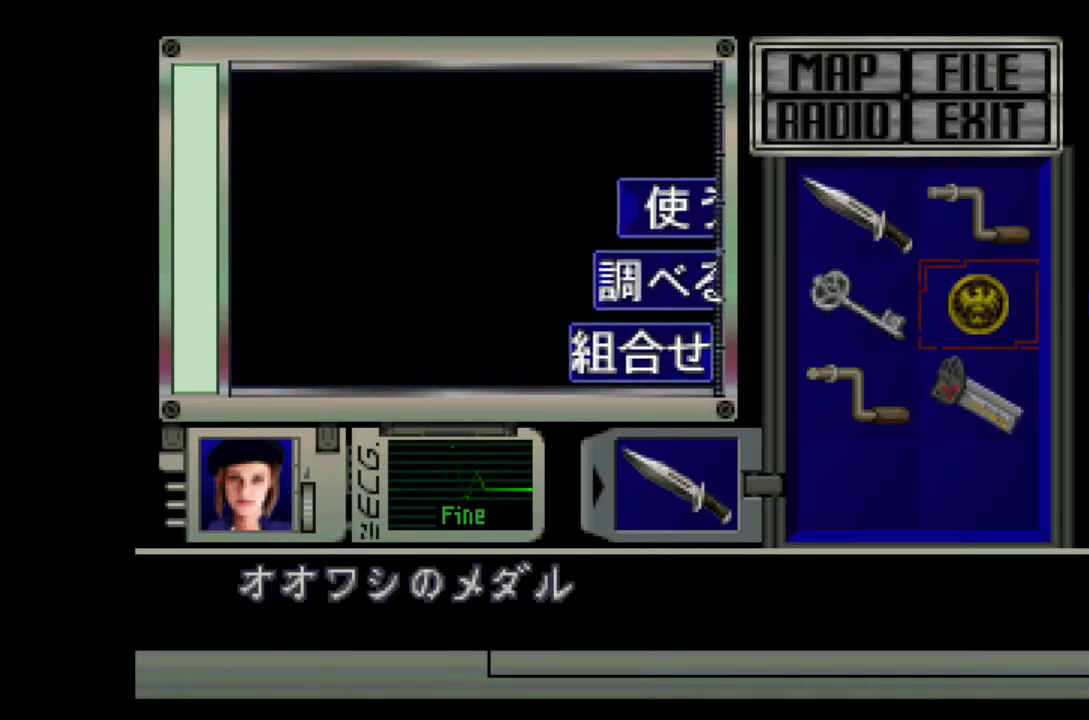
{"buttons": [], "events": [[217, "DPAD_UP", "down"], [317, "DPAD_UP", "up"], [317, "SQUARE", "down"], [500, "SQUARE", "up"]]}
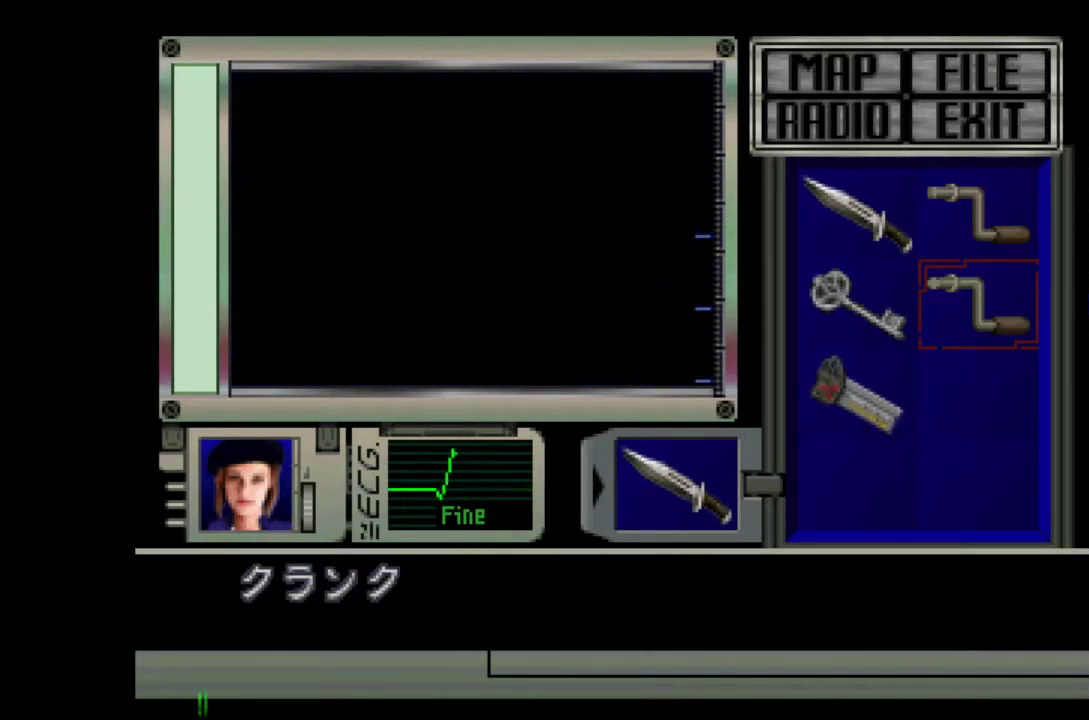
{"buttons": [], "events": []}
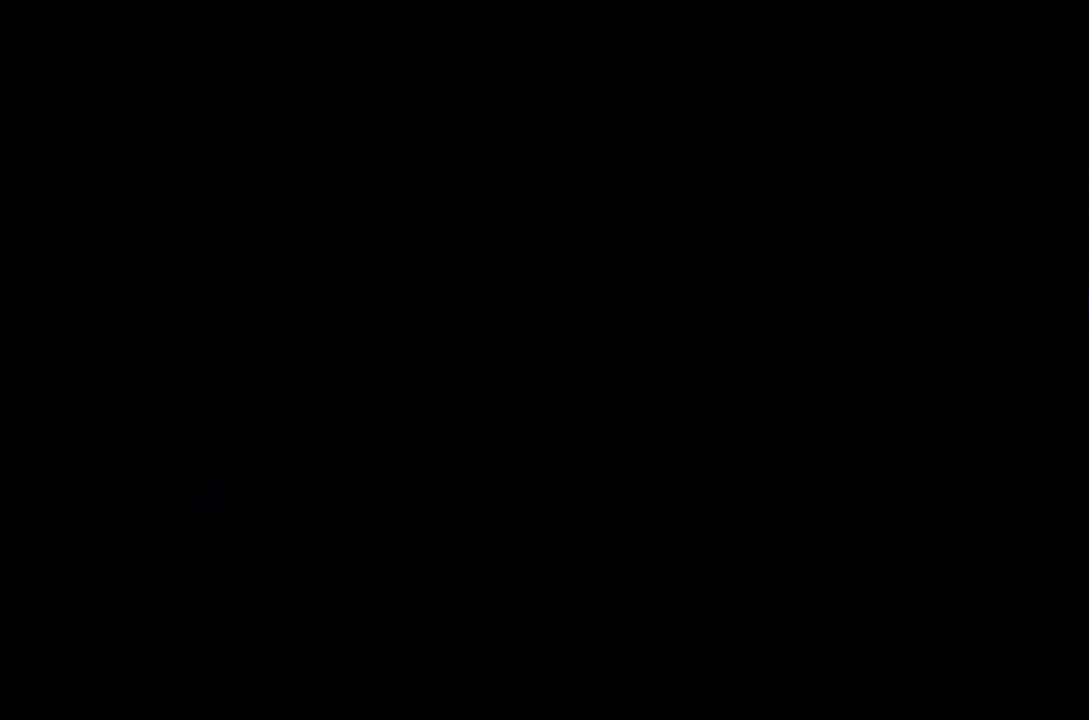
{"buttons": [], "events": []}
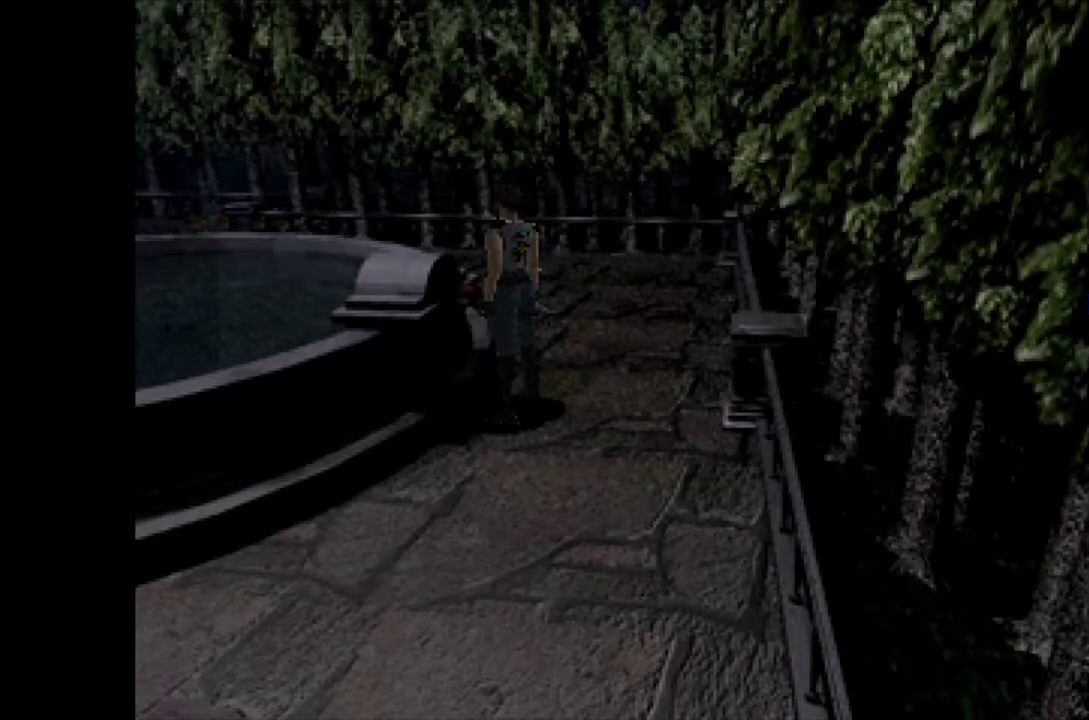
{"buttons": [], "events": []}
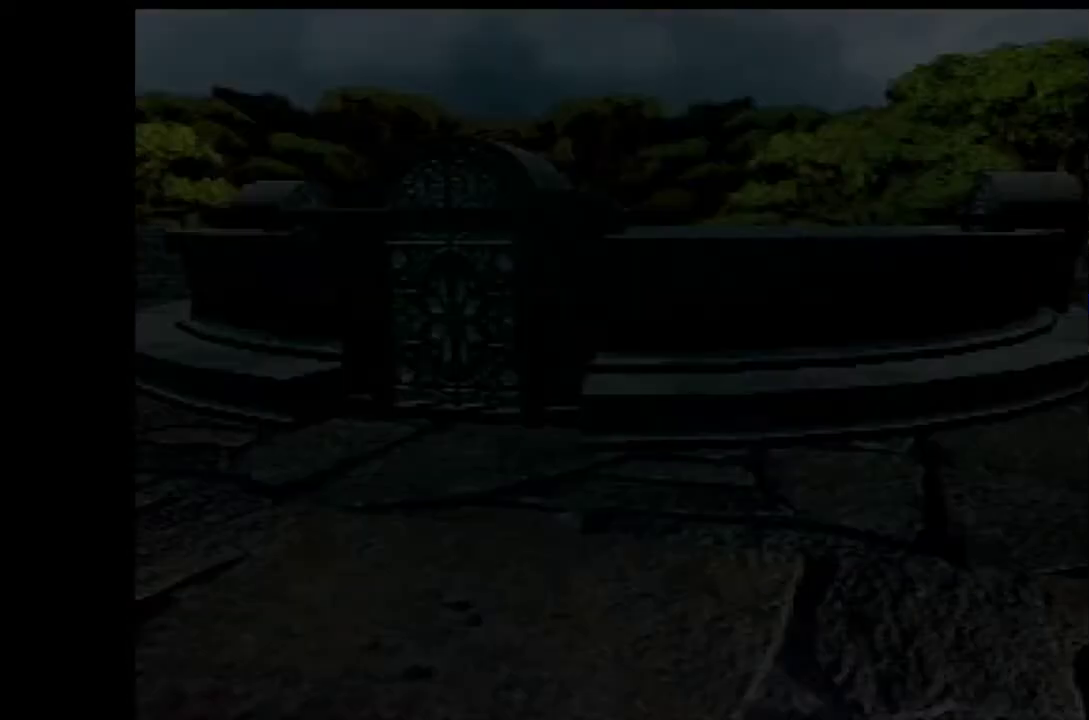
{"buttons": [], "events": [[117, "START", "down"], [250, "START", "up"]]}
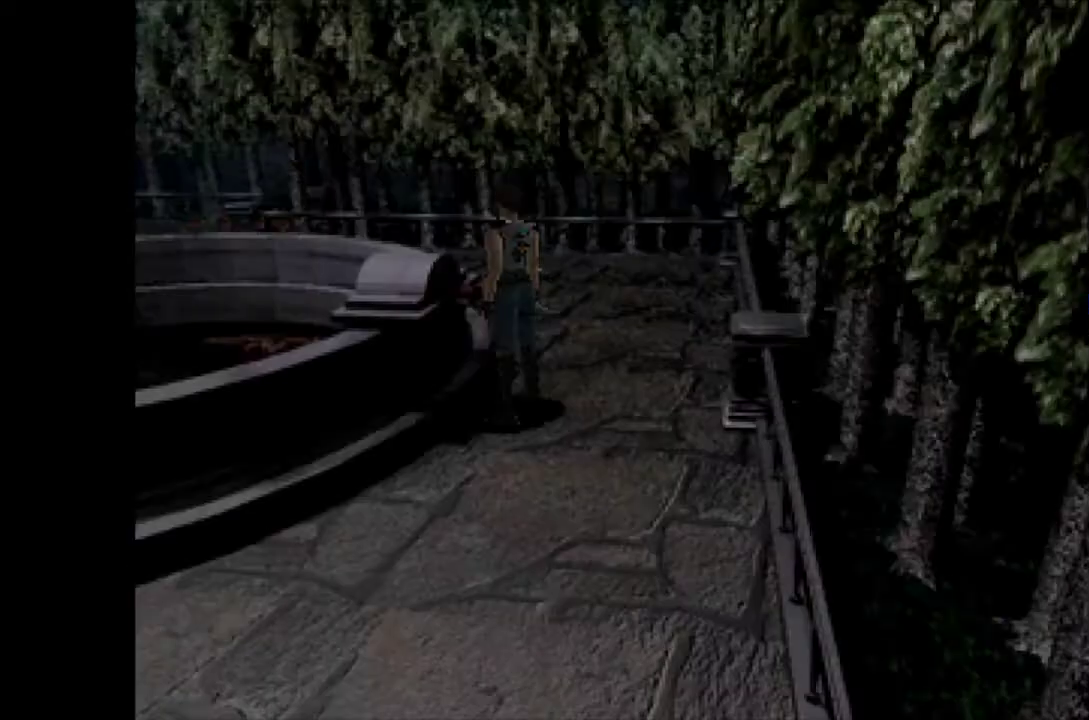
{"buttons": [], "events": [[133, "DPAD_LEFT", "down"], [500, "DPAD_LEFT", "up"]]}
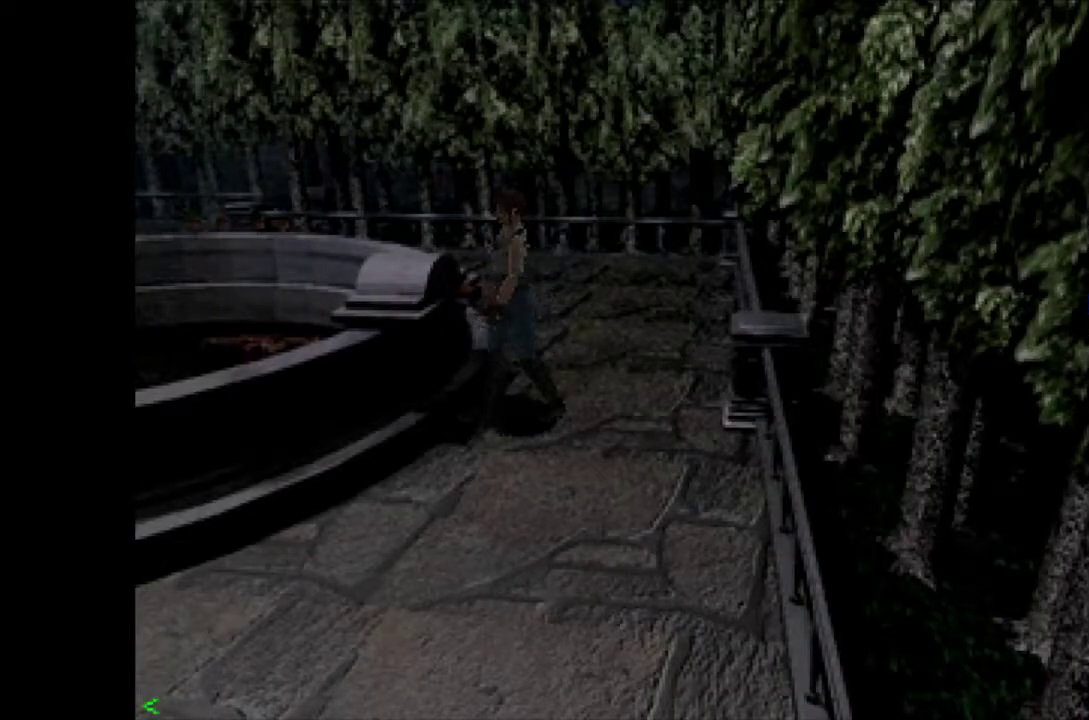
{"buttons": ["CROSS", "DPAD_UP"], "events": [[117, "DPAD_UP", "down"], [167, "CROSS", "down"]]}
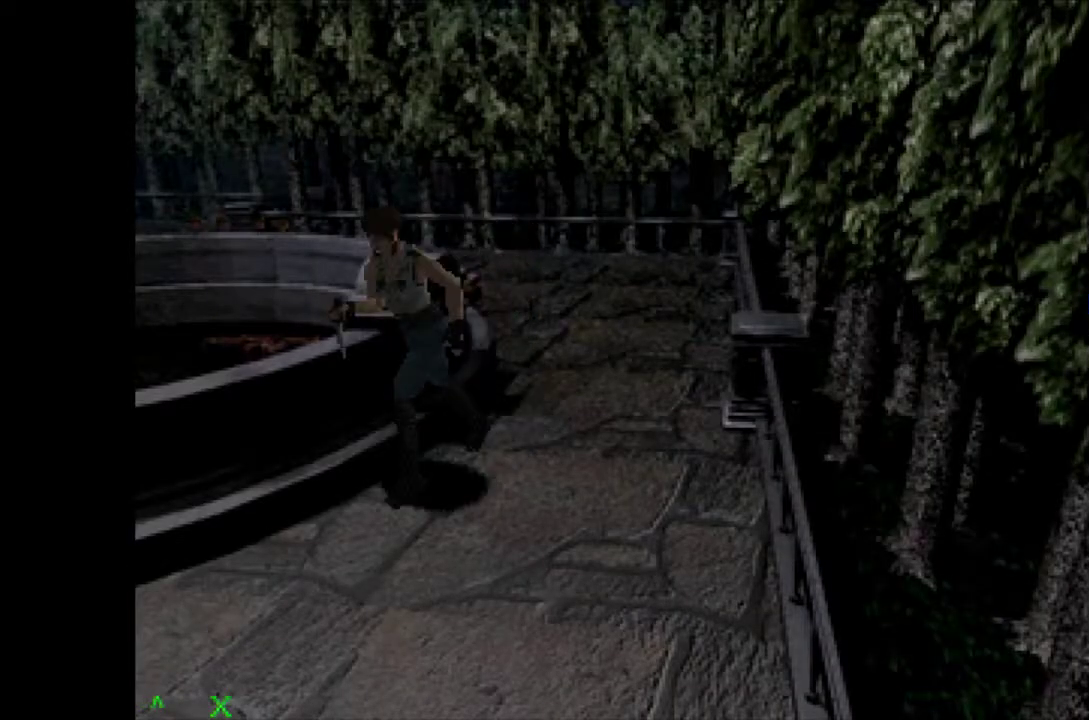
{"buttons": ["CROSS", "DPAD_UP"], "events": []}
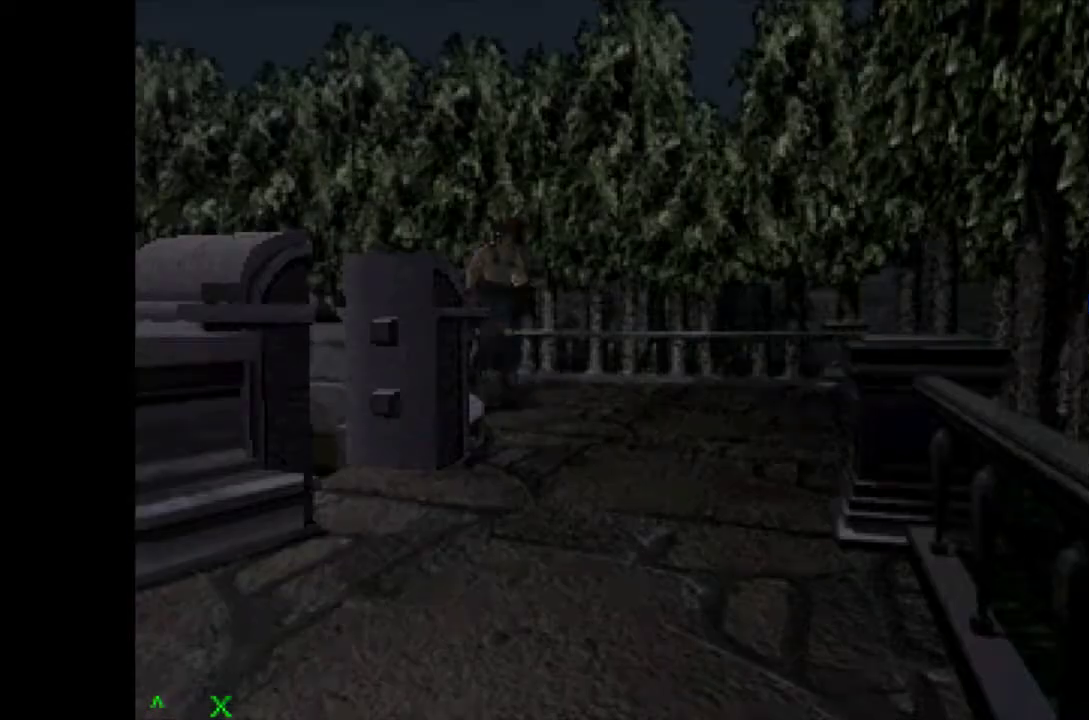
{"buttons": ["CROSS", "DPAD_UP", "DPAD_RIGHT"], "events": [[50, "DPAD_RIGHT", "down"]]}
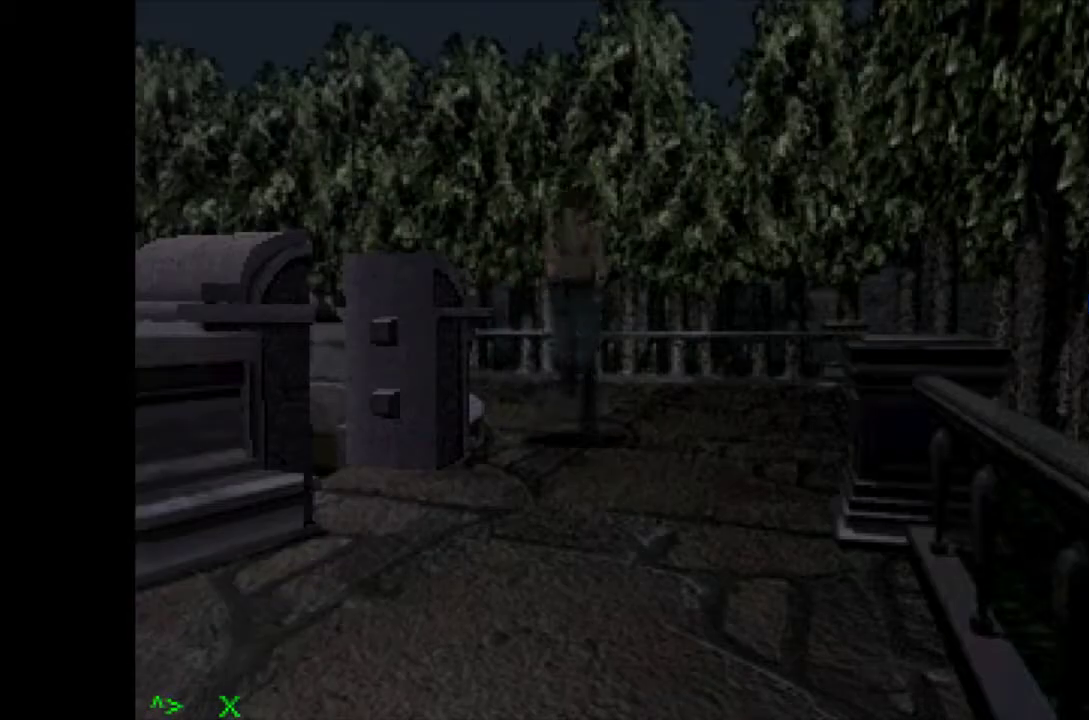
{"buttons": ["DPAD_RIGHT"], "events": [[350, "CROSS", "up"], [350, "DPAD_RIGHT", "up"], [350, "DPAD_UP", "up"], [500, "DPAD_RIGHT", "down"]]}
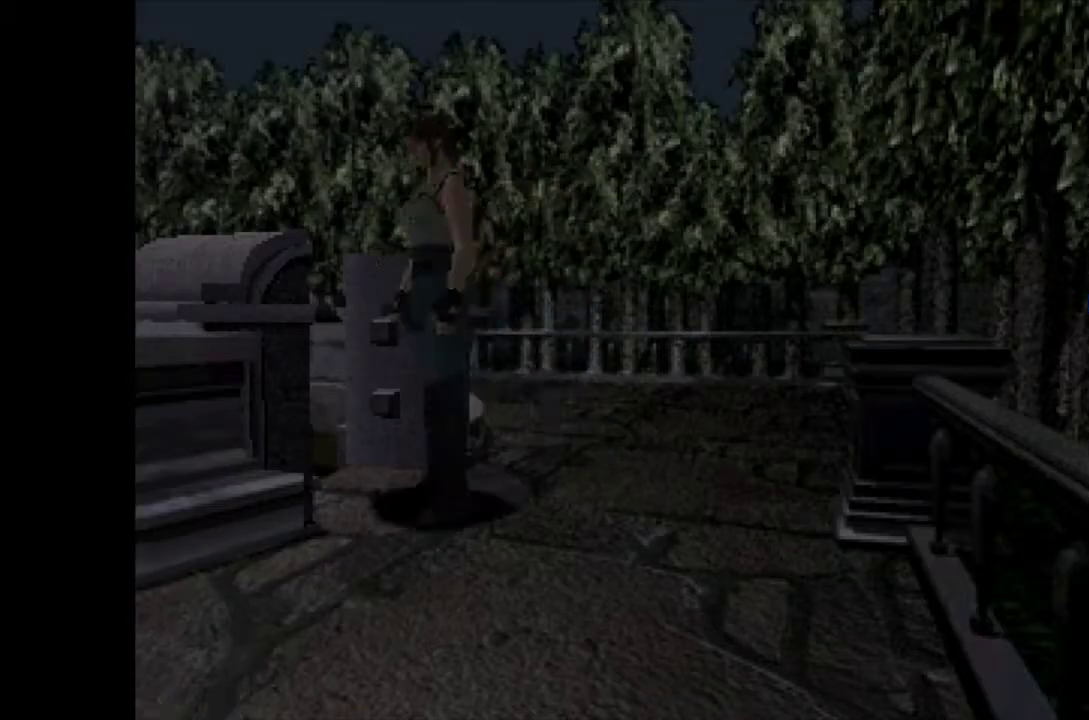
{"buttons": ["CROSS", "DPAD_UP"], "events": [[250, "DPAD_RIGHT", "up"], [317, "DPAD_UP", "down"], [350, "CROSS", "down"]]}
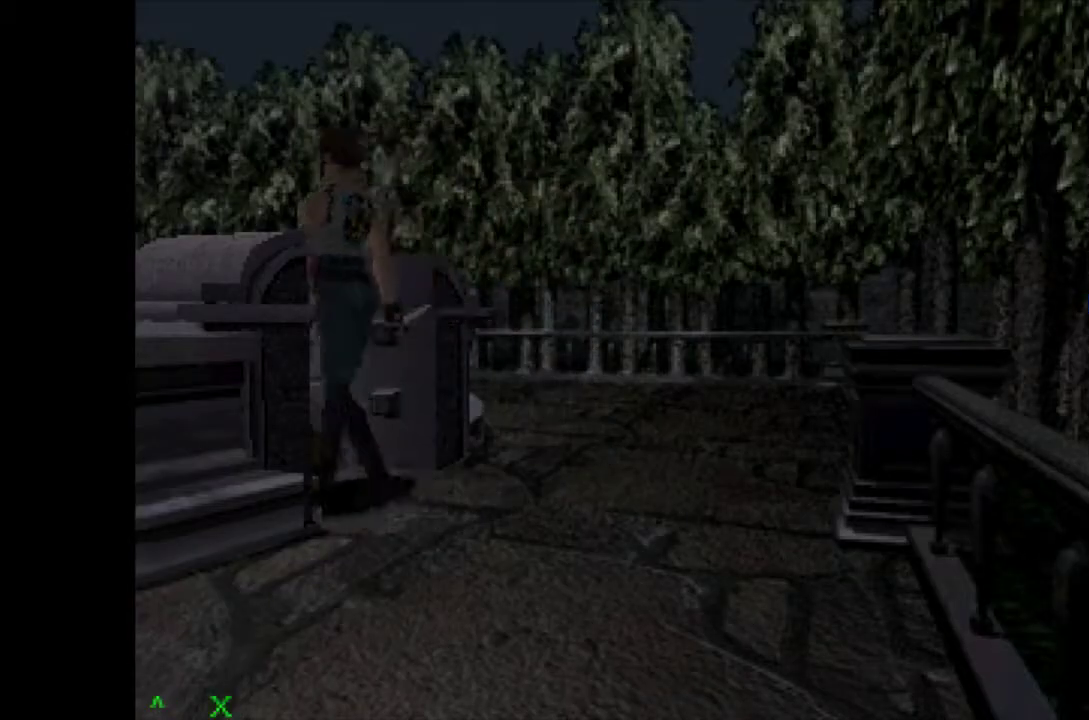
{"buttons": ["DPAD_RIGHT"], "events": [[150, "CROSS", "up"], [167, "DPAD_UP", "up"], [333, "DPAD_RIGHT", "down"]]}
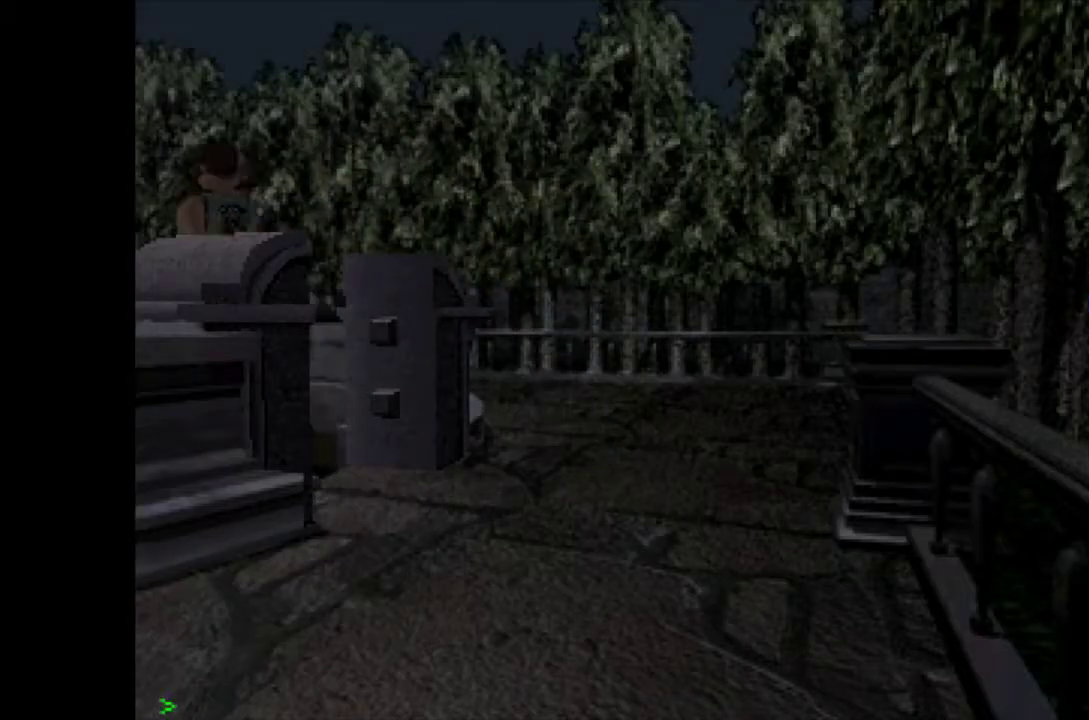
{"buttons": [], "events": [[317, "DPAD_RIGHT", "up"]]}
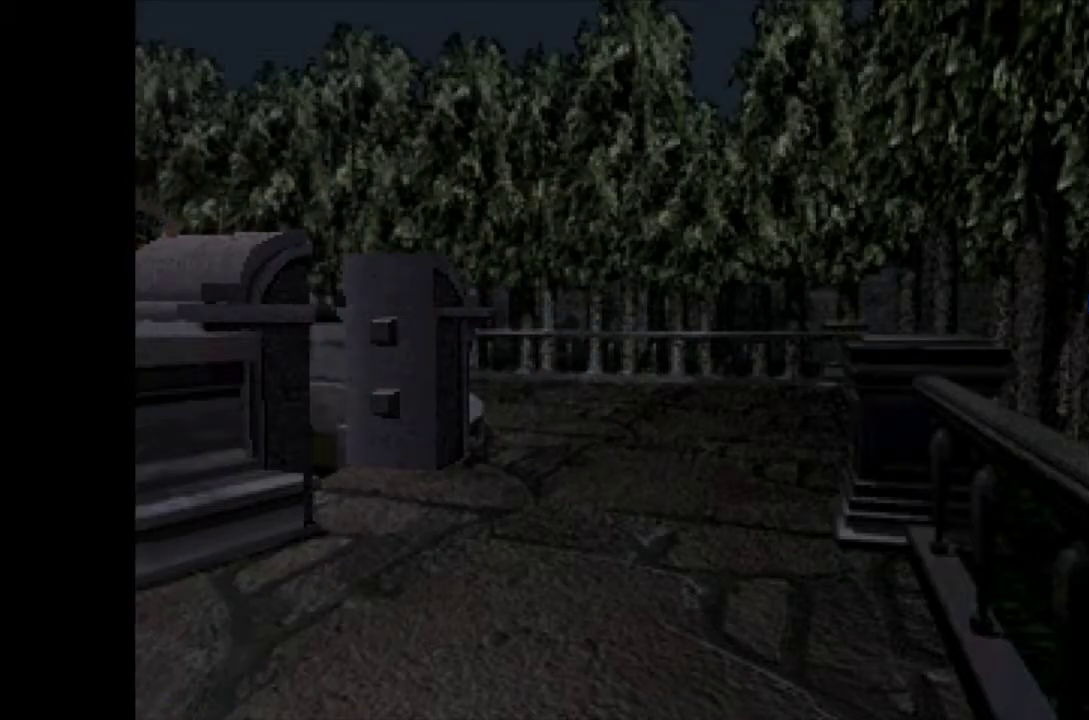
{"buttons": ["DPAD_UP"], "events": [[250, "DPAD_UP", "down"]]}
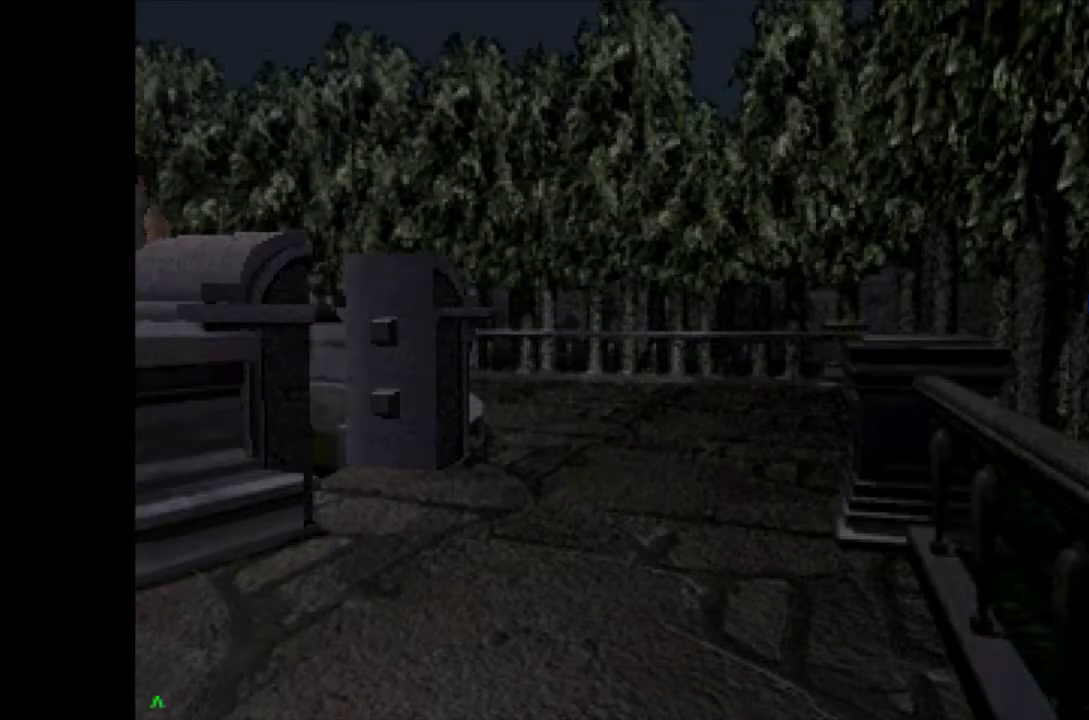
{"buttons": [], "events": [[50, "DPAD_UP", "up"]]}
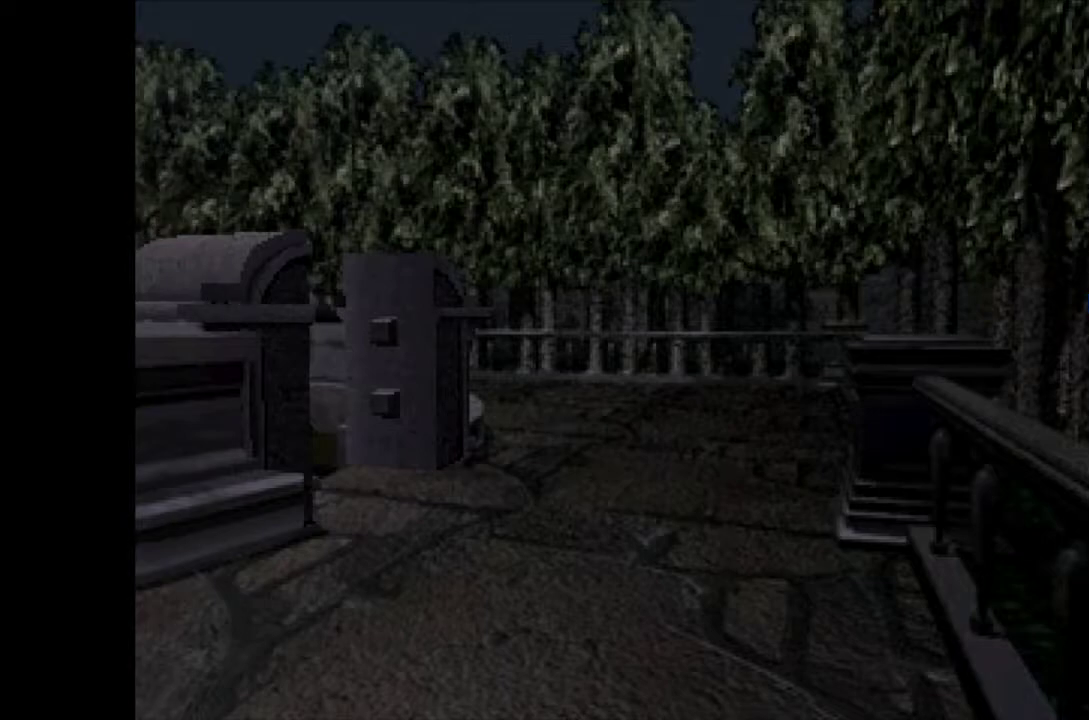
{"buttons": [], "events": []}
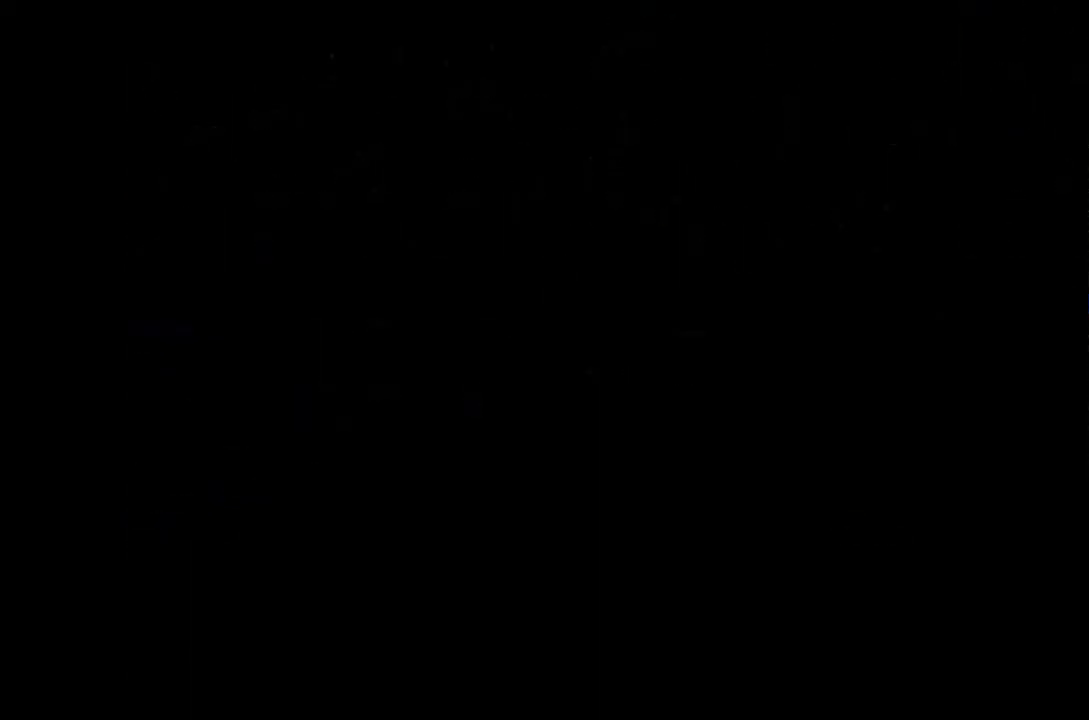
{"buttons": [], "events": []}
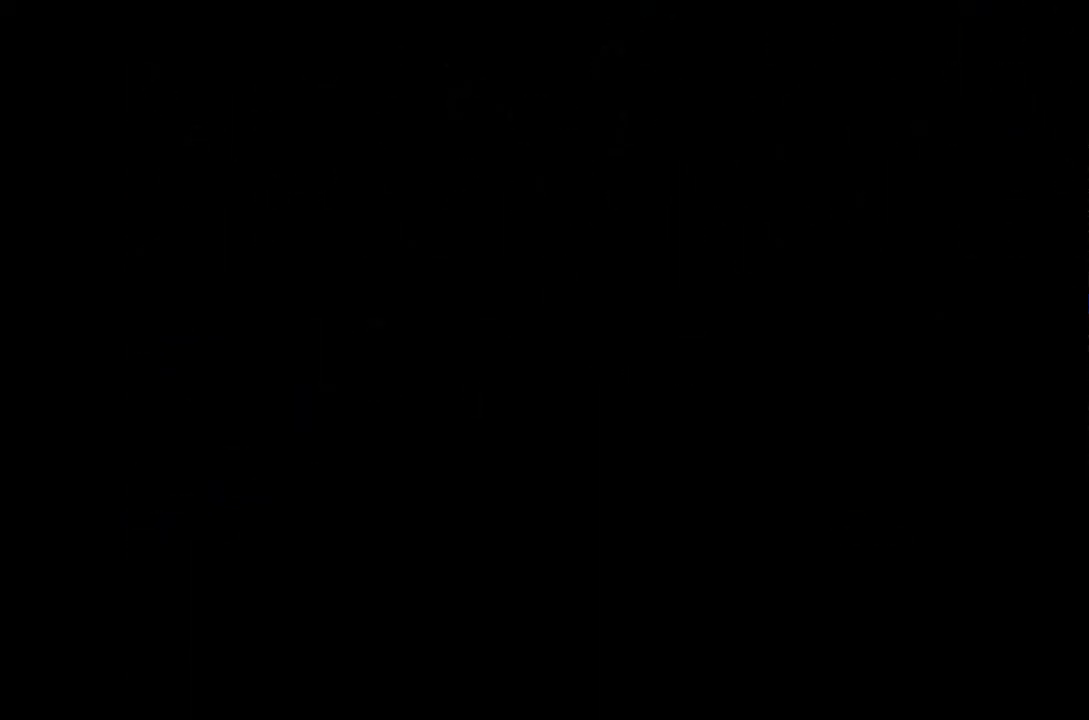
{"buttons": [], "events": []}
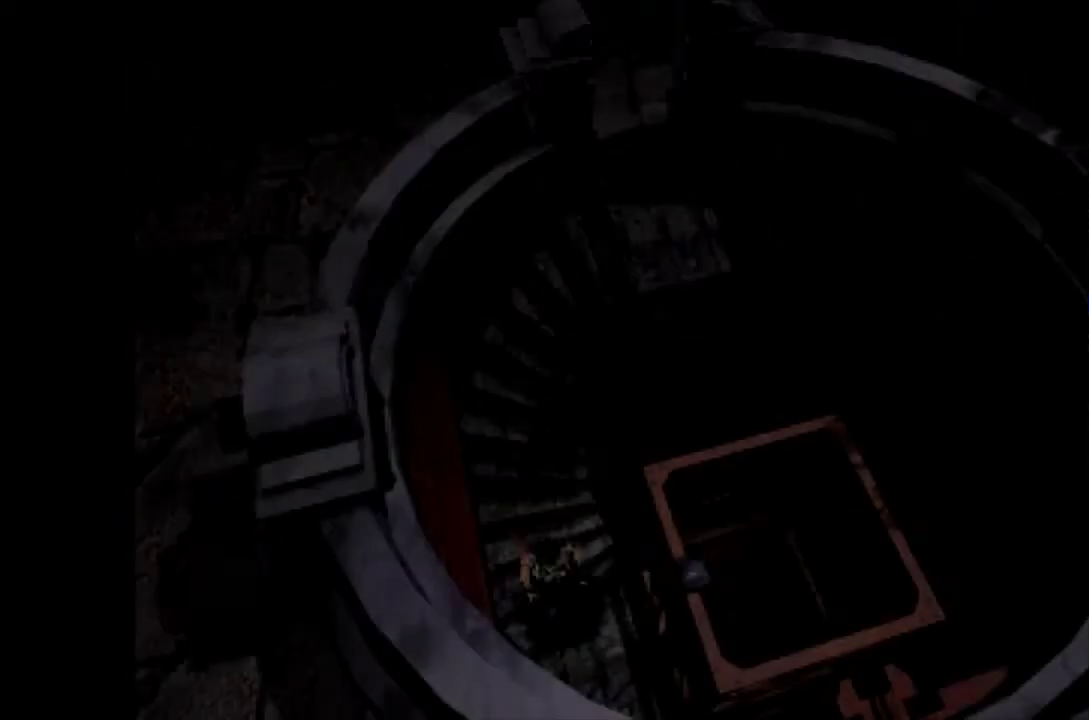
{"buttons": ["DPAD_LEFT"], "events": [[500, "DPAD_LEFT", "down"]]}
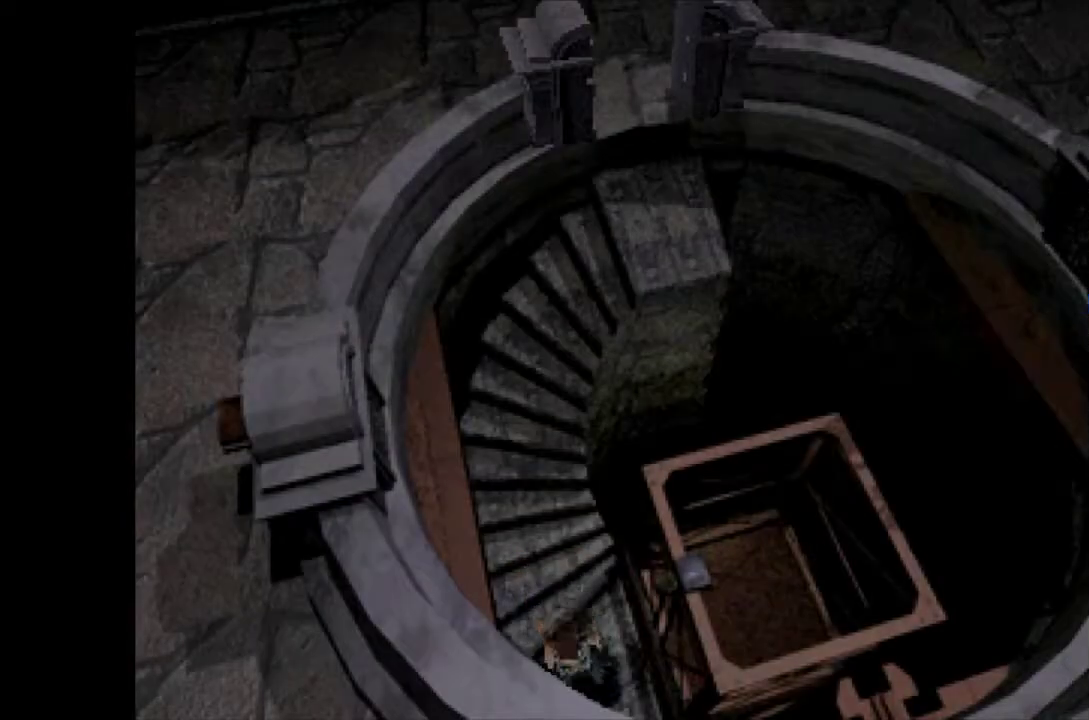
{"buttons": ["DPAD_LEFT"], "events": []}
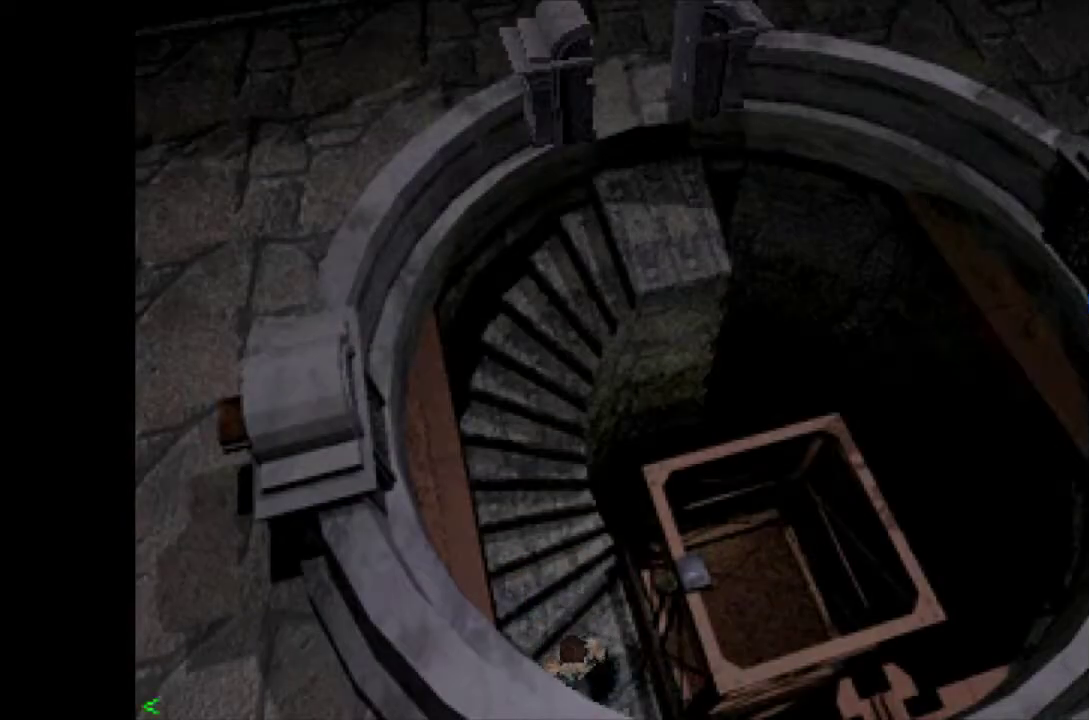
{"buttons": ["DPAD_UP"], "events": [[167, "DPAD_LEFT", "up"], [283, "DPAD_UP", "down"], [367, "SQUARE", "down"], [483, "SQUARE", "up"]]}
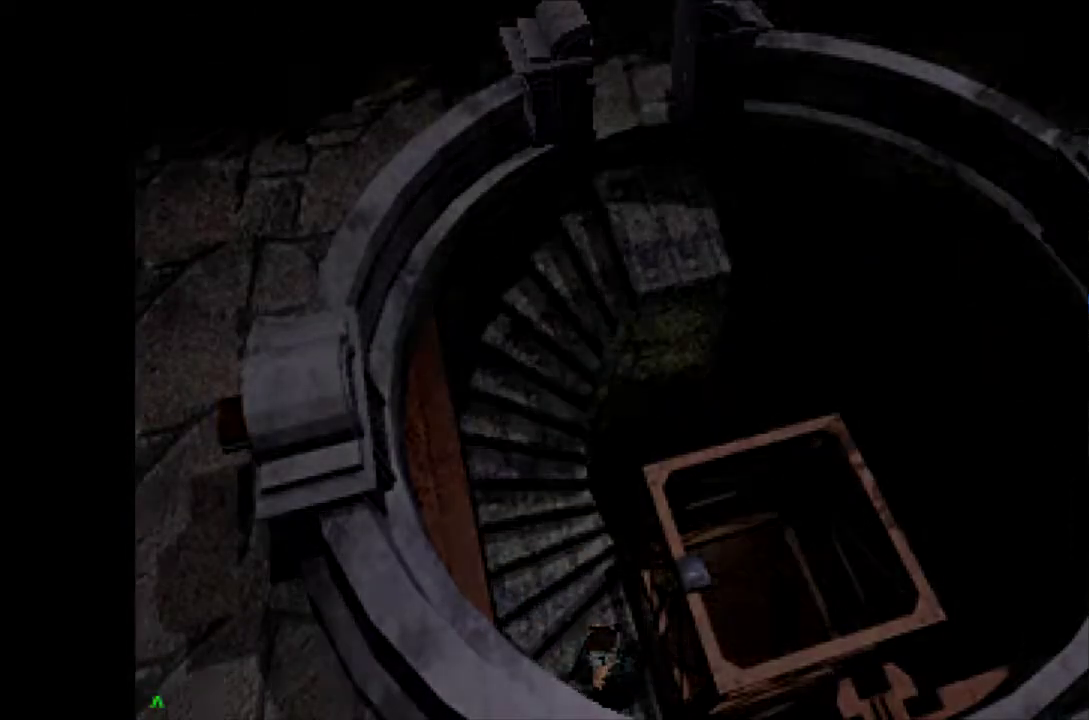
{"buttons": [], "events": [[33, "SQUARE", "down"], [133, "DPAD_UP", "up"], [150, "SQUARE", "up"]]}